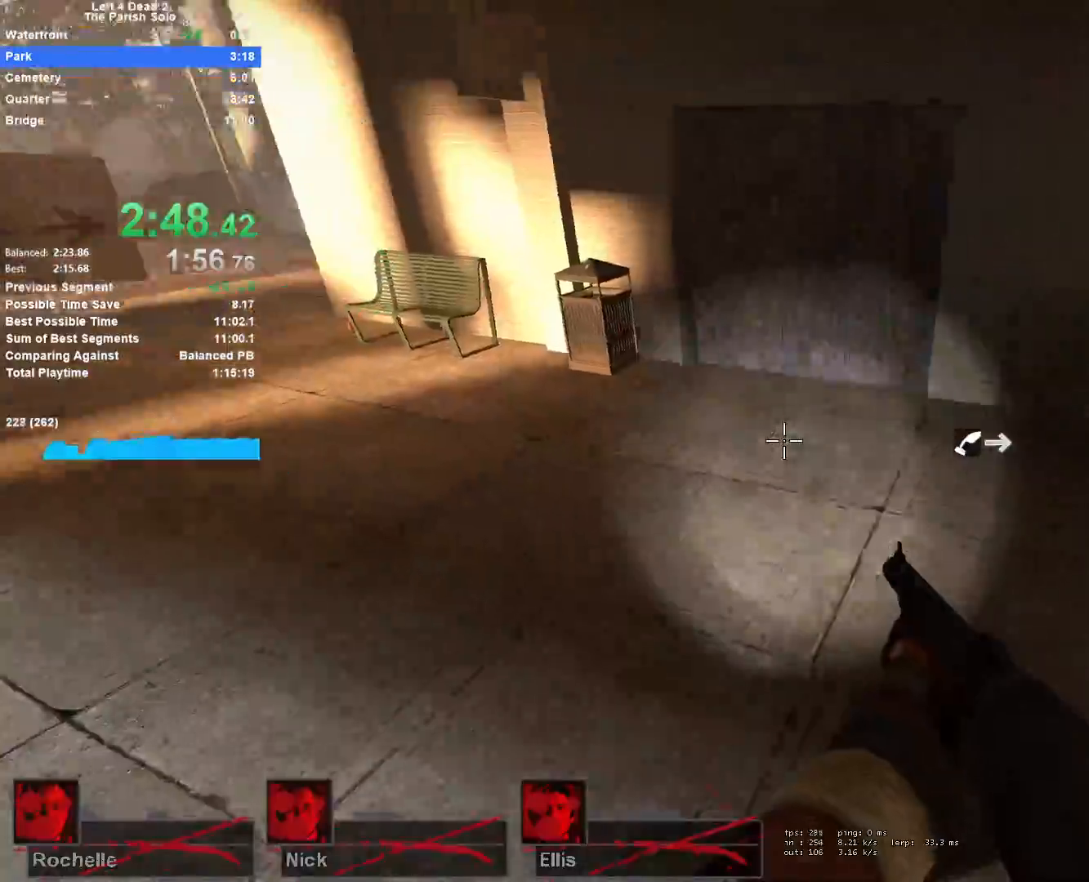
Gameplay with keyboard and mouse; each line is a JSON object with the keys and mouse buttons held at the frame after it. "events" lists presses ("down") and releases ("up") of "1", "2", "3", "4", "5", "a", "alt", "c", "ctrl", "d", "e", "f", "q", "r", "s", "shift", "space", "tab", "v", "w", "x", "z", "mouse_left", "mouse_middle", "mouse_right", "mouse_mb4", "mouse_mb5", "mouse_wheel_up" and "mouse_wheel_down" between this image and that frame as [ms after this image, input, new state], when the widget could be followed in between. "mouse_left", "mouse_middle", "mouse_right", "mouse_mb4", "mouse_mb5", "mouse_wheel_up", "mouse_wheel_down" = the "left", "middle", "right", "mb4", "mb5", "wheel_up", "wheel_down" buttons of the "mouse" list. No other keys are recorded. Mouse movement is not recorded.
{"keys": ["a"], "mouse": [], "events": [[217, "space", "down"], [450, "space", "up"]]}
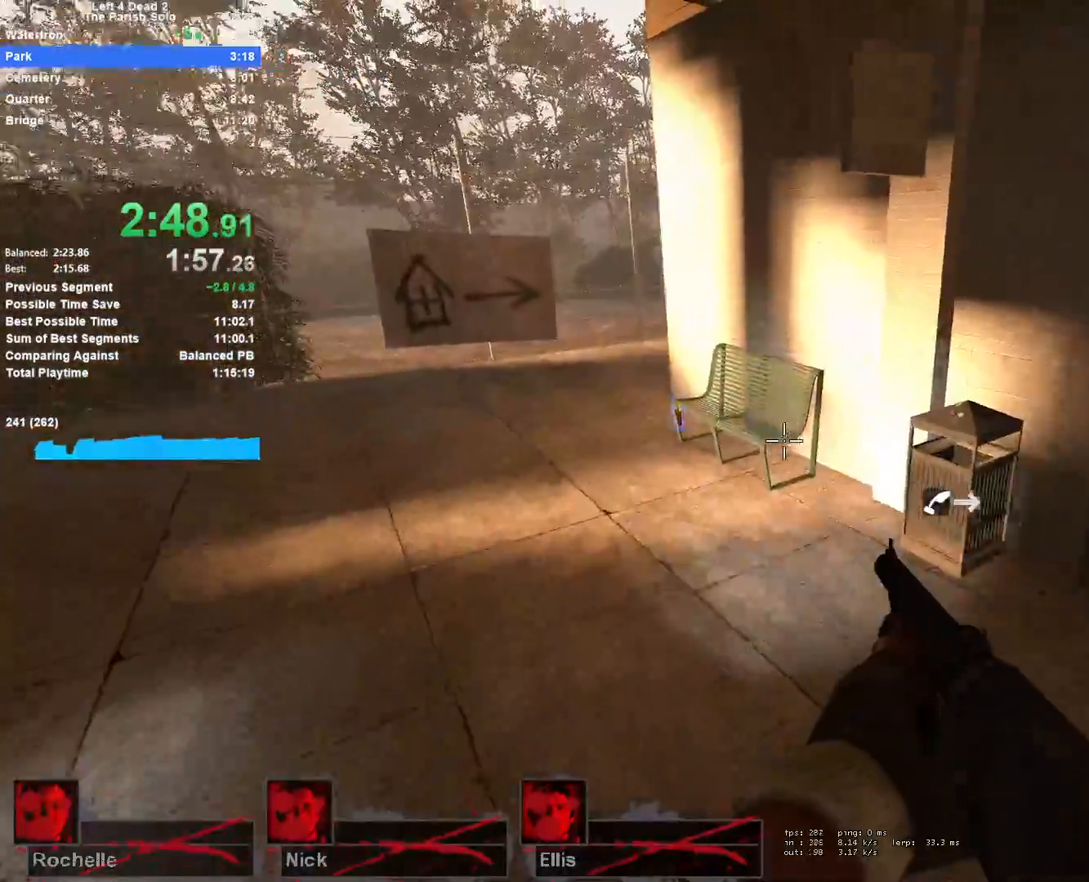
{"keys": ["d", "space"], "mouse": [], "events": [[383, "space", "down"], [467, "a", "up"], [467, "d", "down"]]}
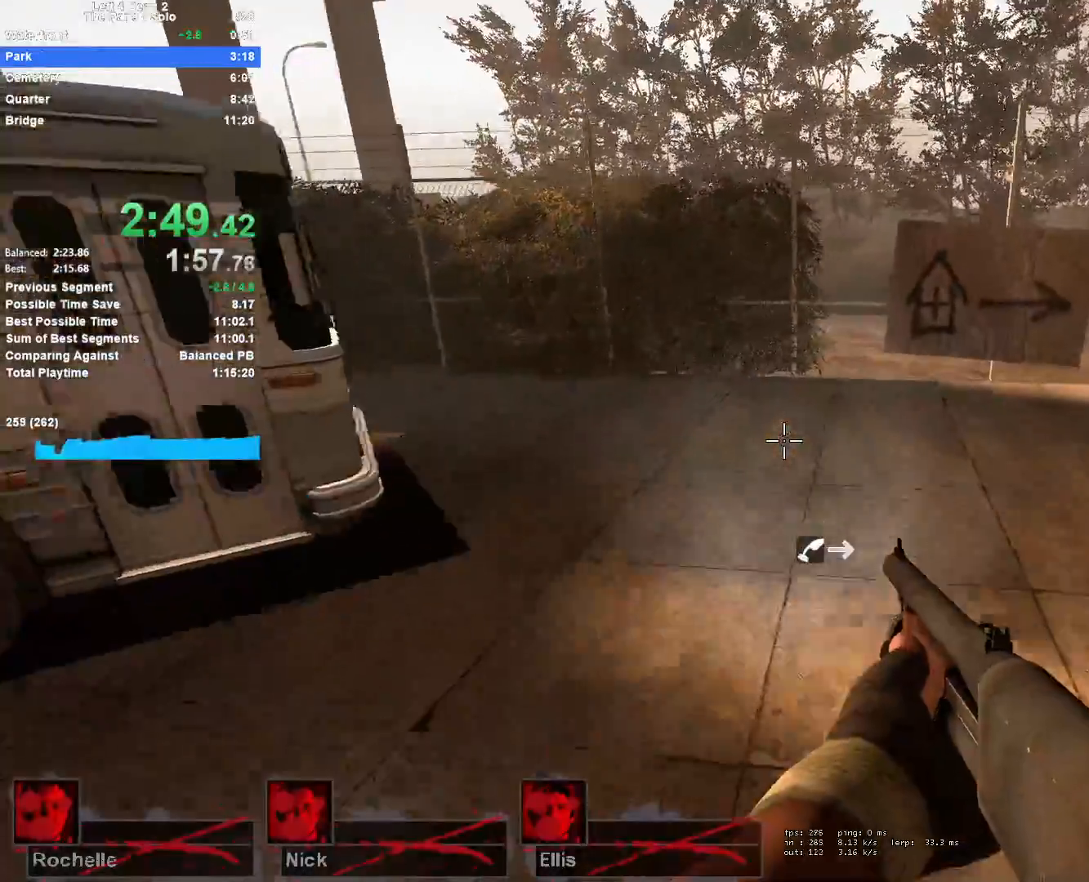
{"keys": ["d"], "mouse": [], "events": [[100, "space", "up"]]}
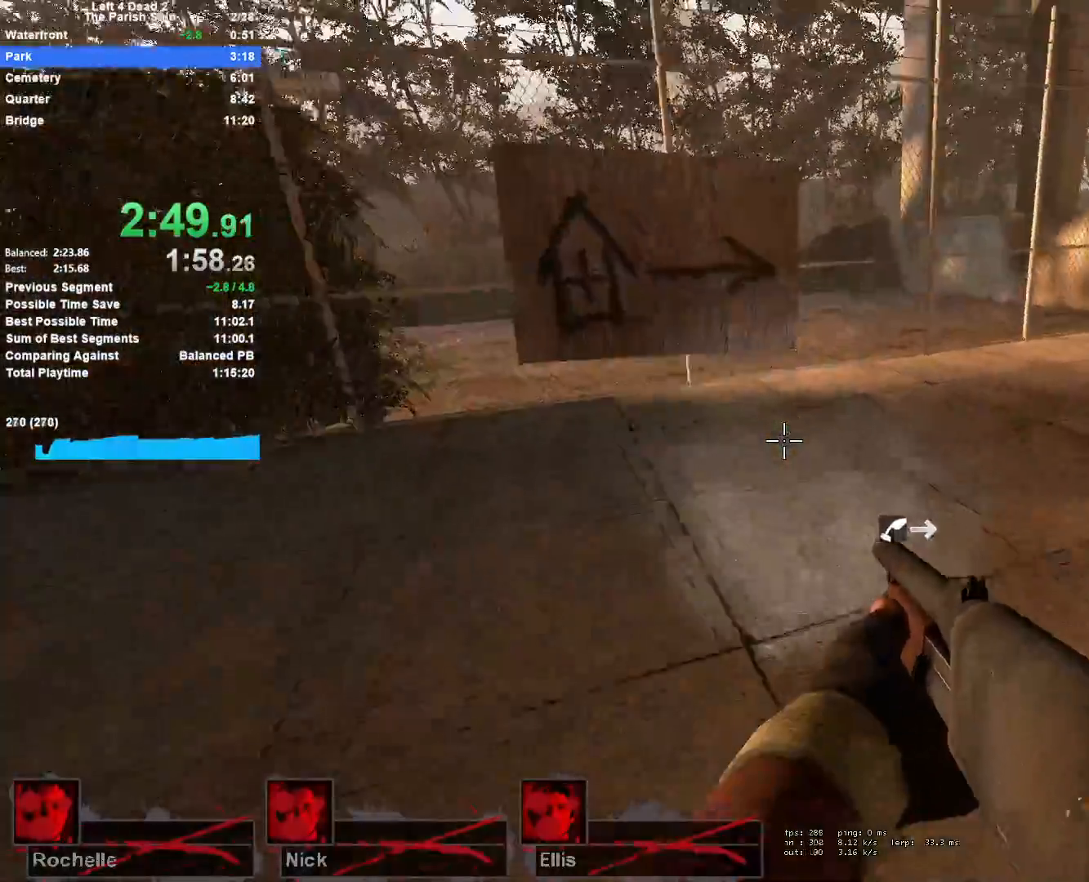
{"keys": ["d"], "mouse": [], "events": [[33, "space", "down"], [267, "space", "up"]]}
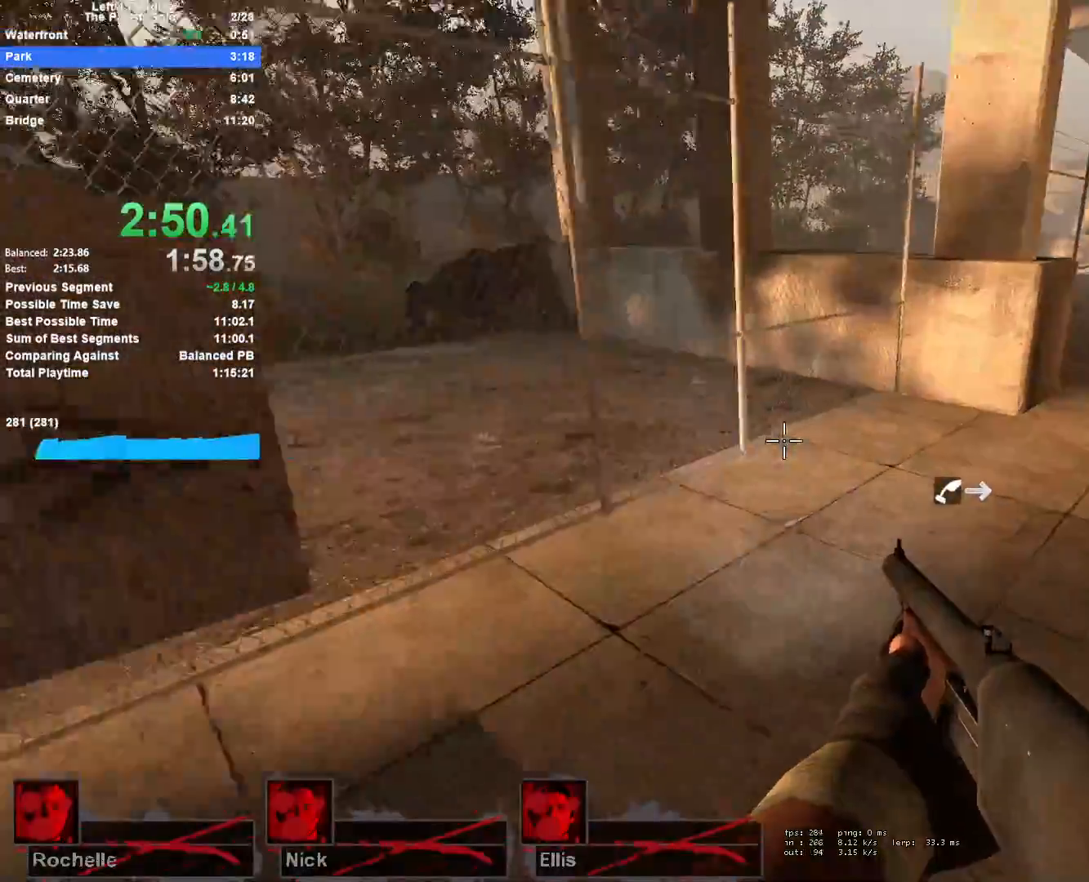
{"keys": ["a", "w"], "mouse": ["right"], "events": [[133, "space", "down"], [383, "space", "up"], [417, "a", "down"], [417, "w", "down"], [467, "d", "up"], [467, "mouse_right", "down"]]}
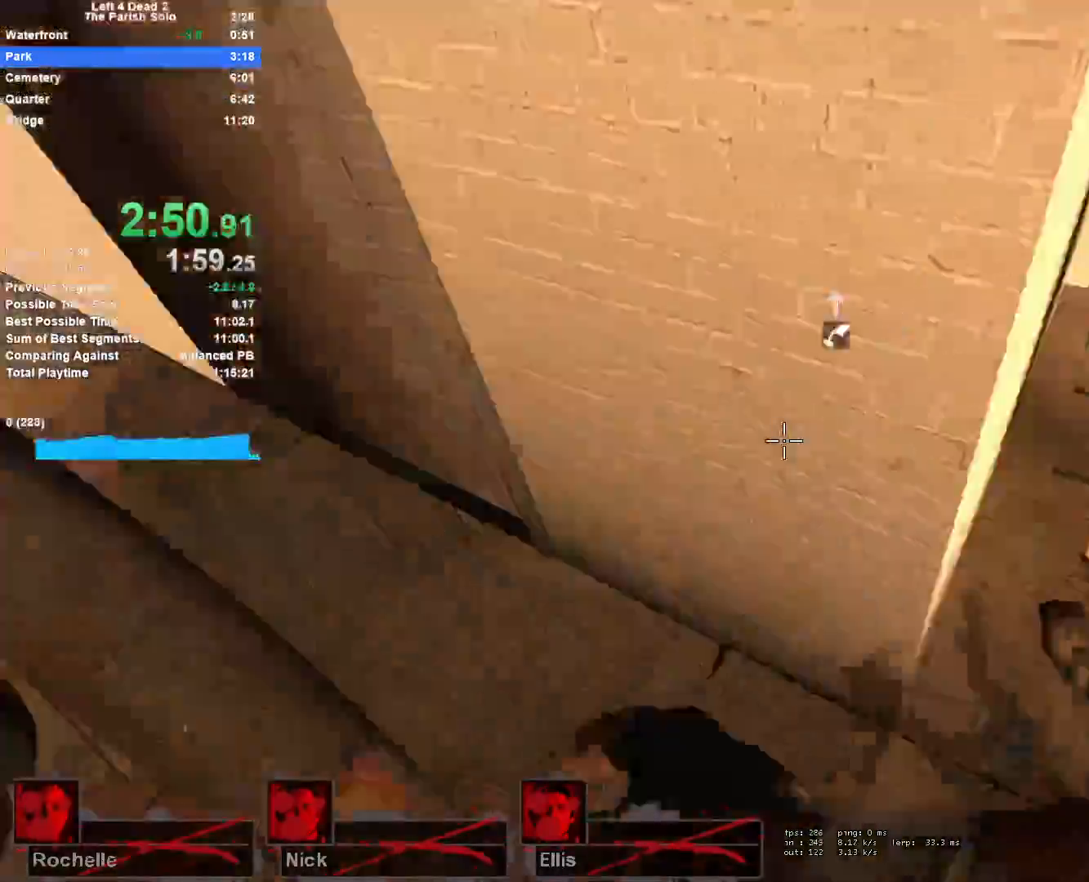
{"keys": ["a", "s"], "mouse": [], "events": [[67, "w", "up"], [200, "mouse_right", "up"], [200, "s", "down"]]}
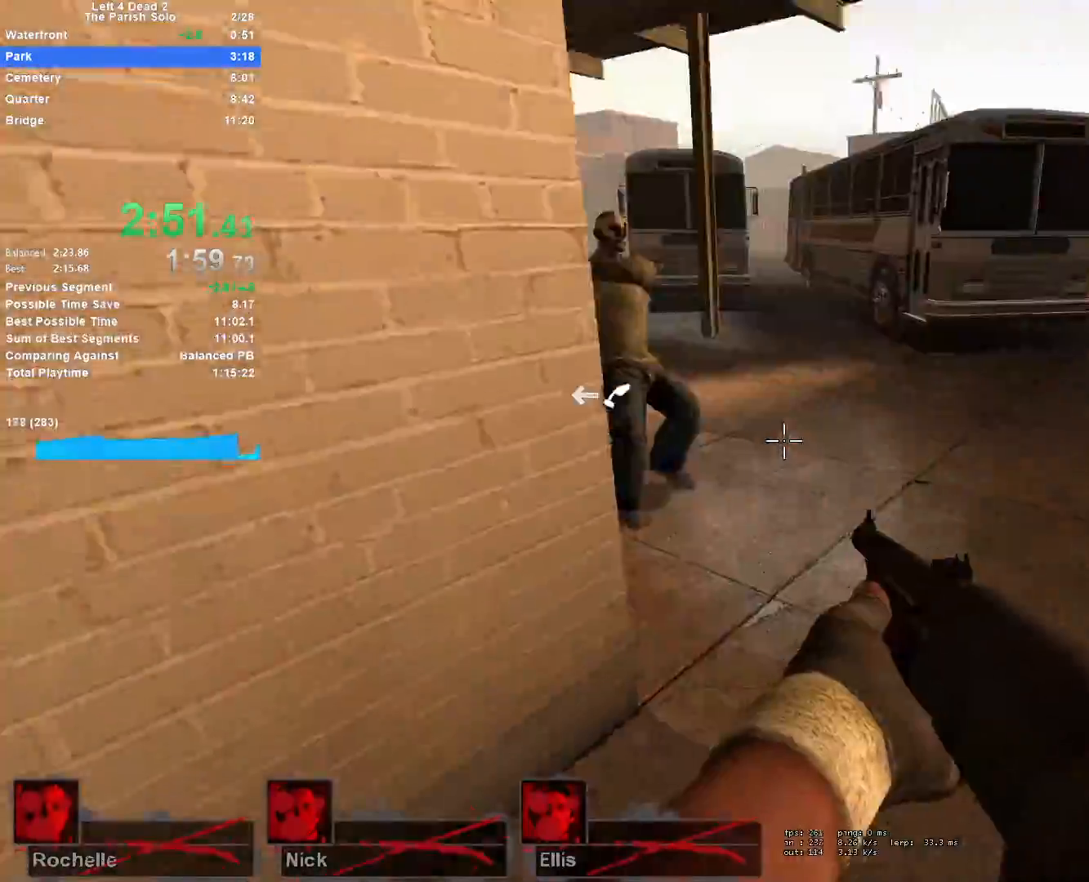
{"keys": ["d", "space", "w"], "mouse": [], "events": [[83, "s", "up"], [217, "a", "up"], [217, "r", "down"], [217, "w", "down"], [317, "r", "up"], [450, "d", "down"], [500, "space", "down"]]}
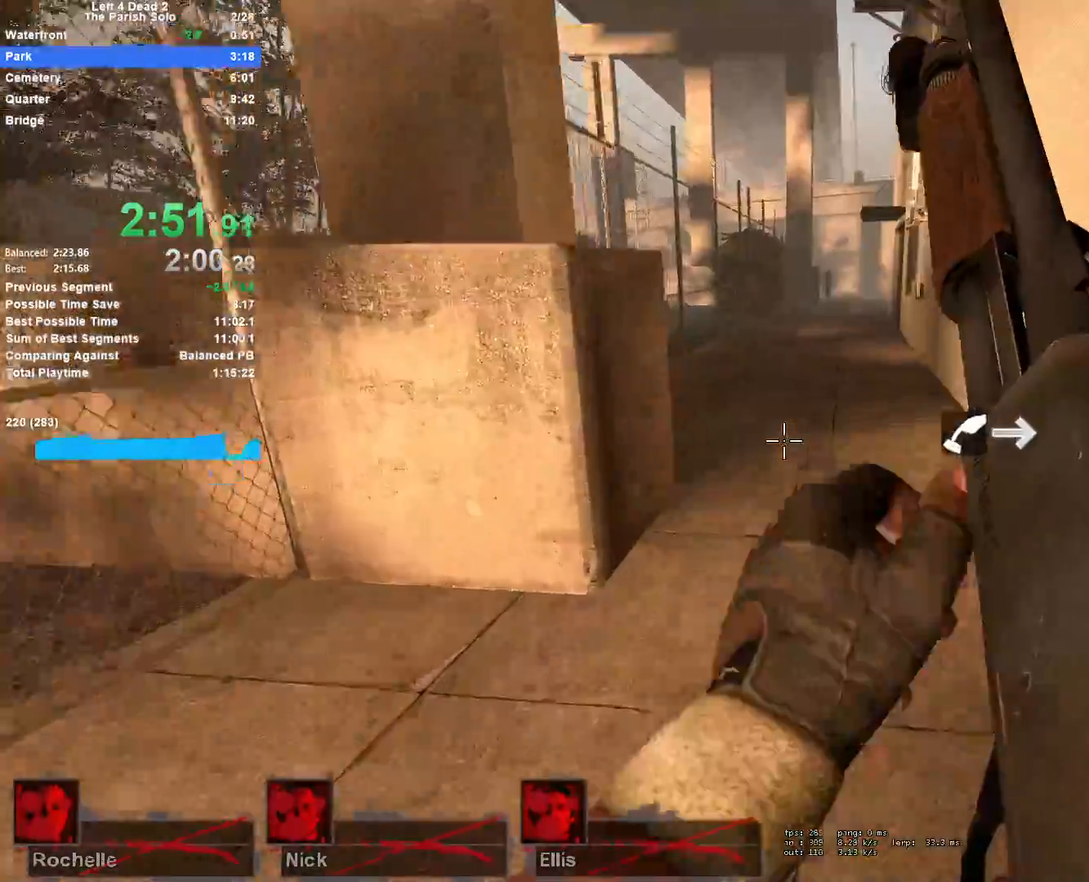
{"keys": ["a"], "mouse": [], "events": [[50, "w", "up"], [183, "space", "up"], [233, "a", "down"], [233, "d", "up"]]}
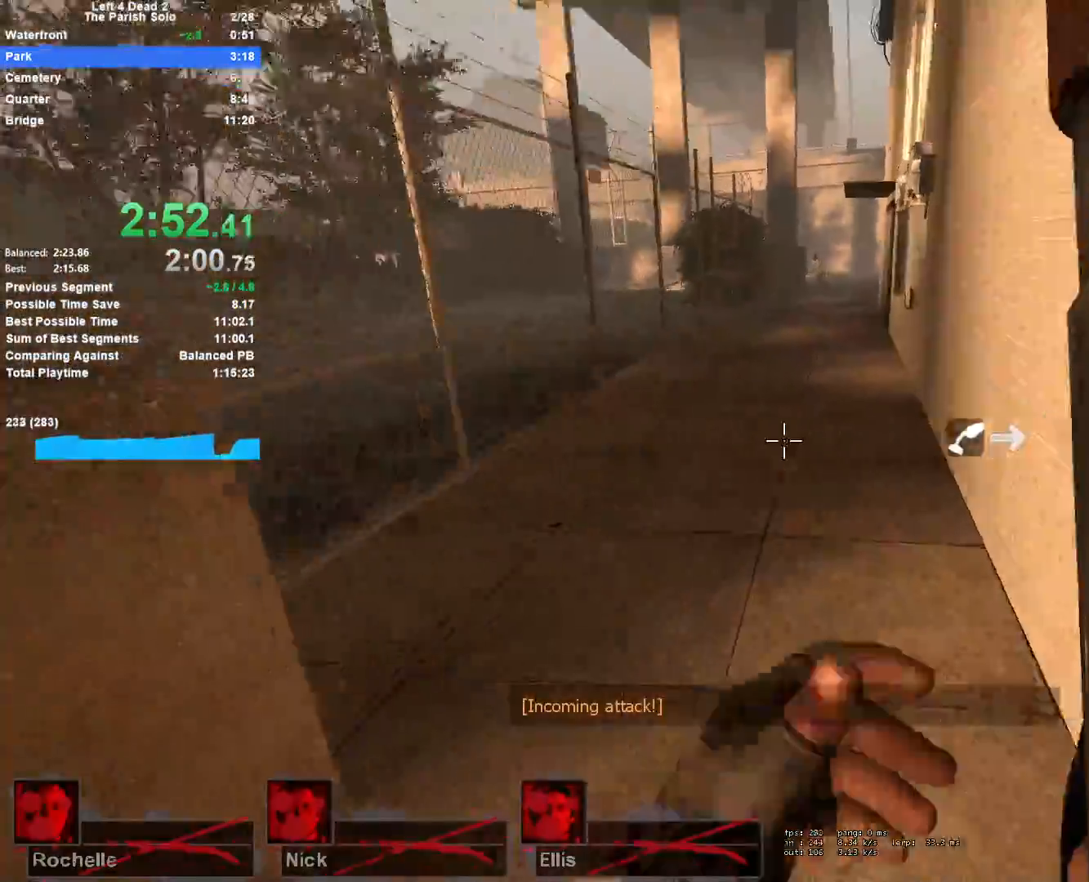
{"keys": ["d"], "mouse": [], "events": [[150, "space", "down"], [200, "a", "up"], [200, "d", "down"], [383, "space", "up"]]}
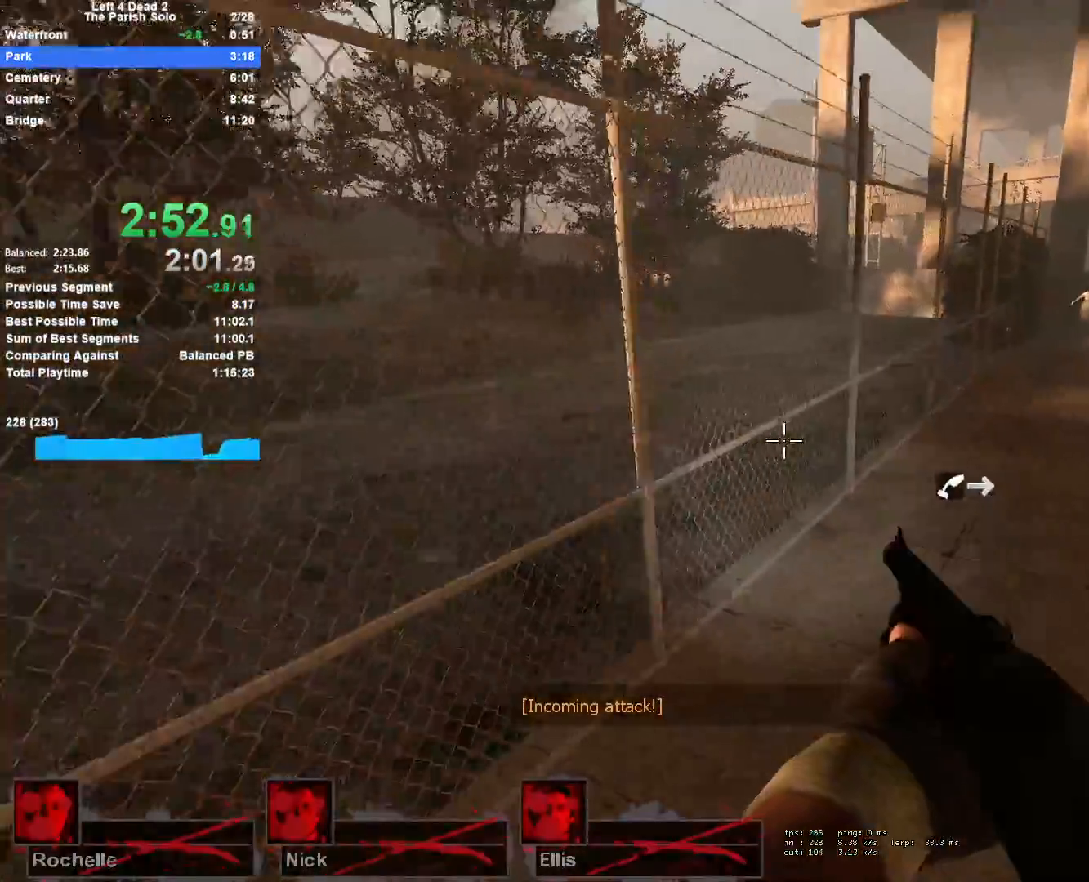
{"keys": ["a", "d", "space"], "mouse": [], "events": [[267, "a", "down"], [317, "d", "up"], [317, "space", "down"], [500, "d", "down"]]}
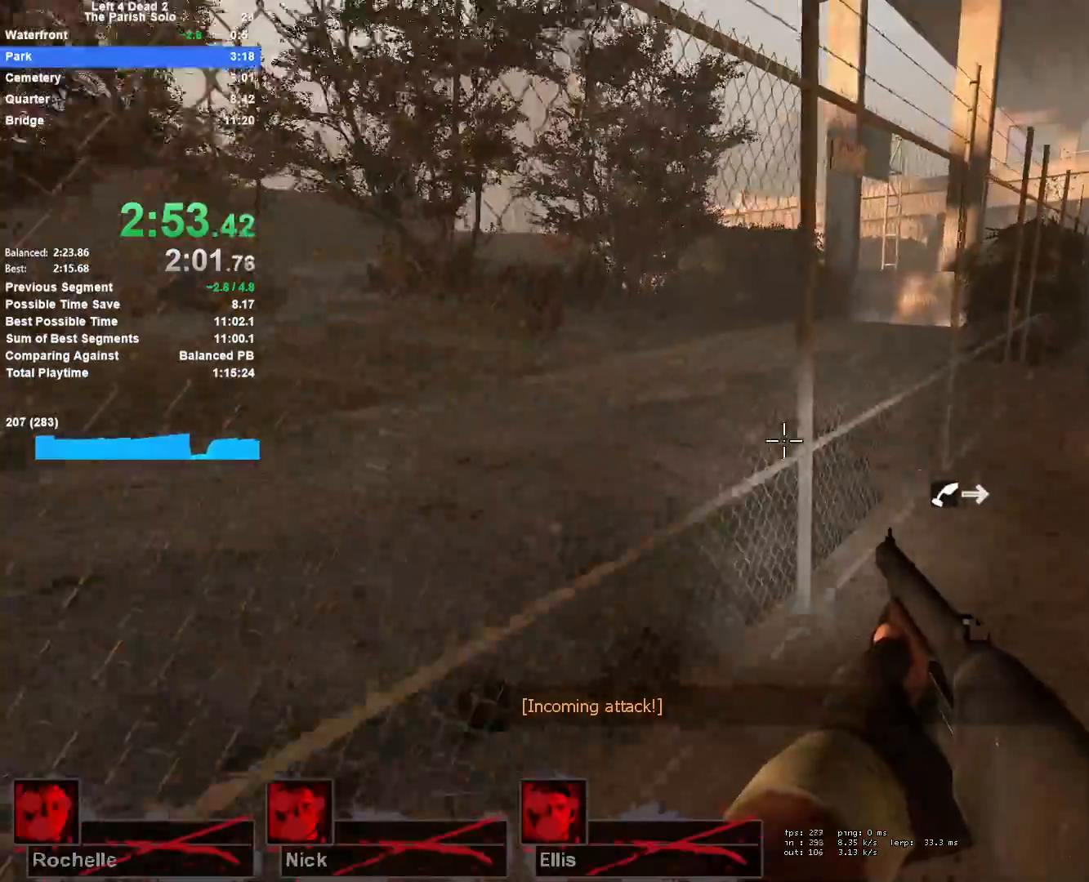
{"keys": ["d", "space"], "mouse": [], "events": [[50, "a", "up"], [100, "space", "up"], [467, "space", "down"]]}
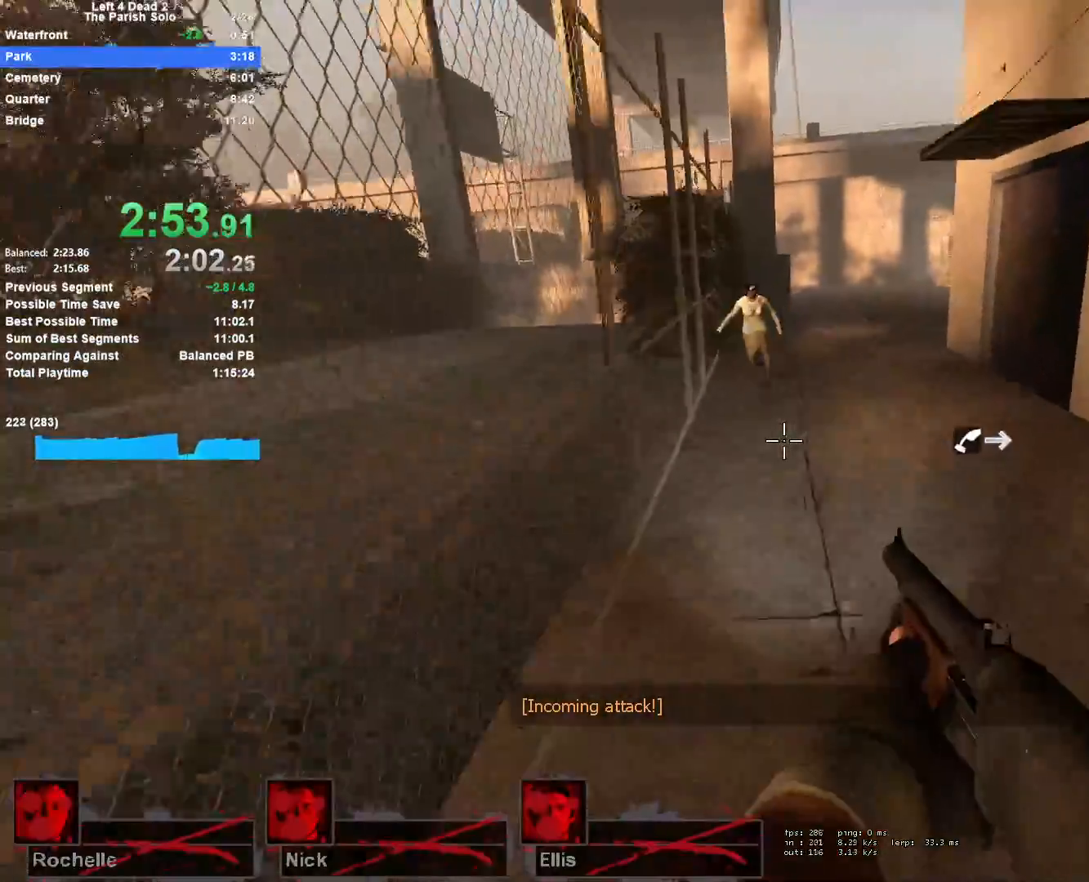
{"keys": ["d"], "mouse": [], "events": [[200, "space", "up"], [300, "mouse_left", "down"], [433, "mouse_left", "up"]]}
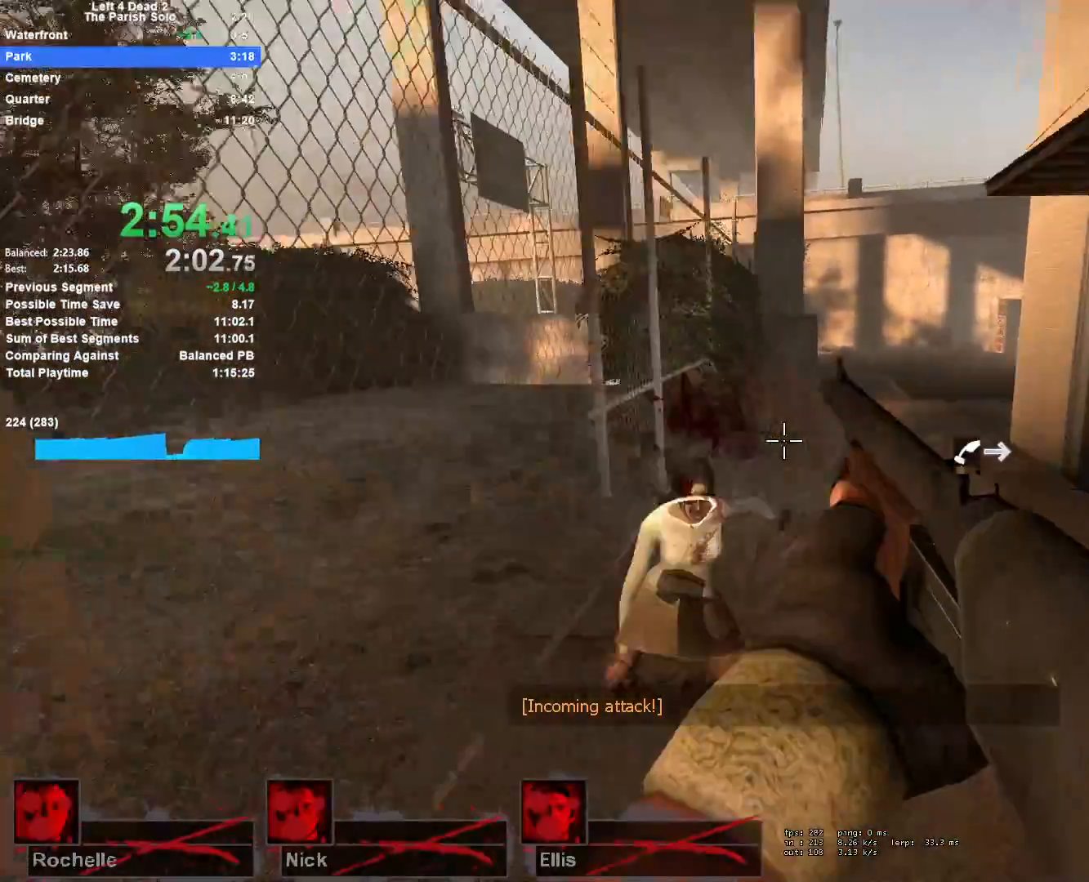
{"keys": ["a"], "mouse": [], "events": [[83, "space", "down"], [317, "a", "down"], [317, "space", "up"], [367, "d", "up"]]}
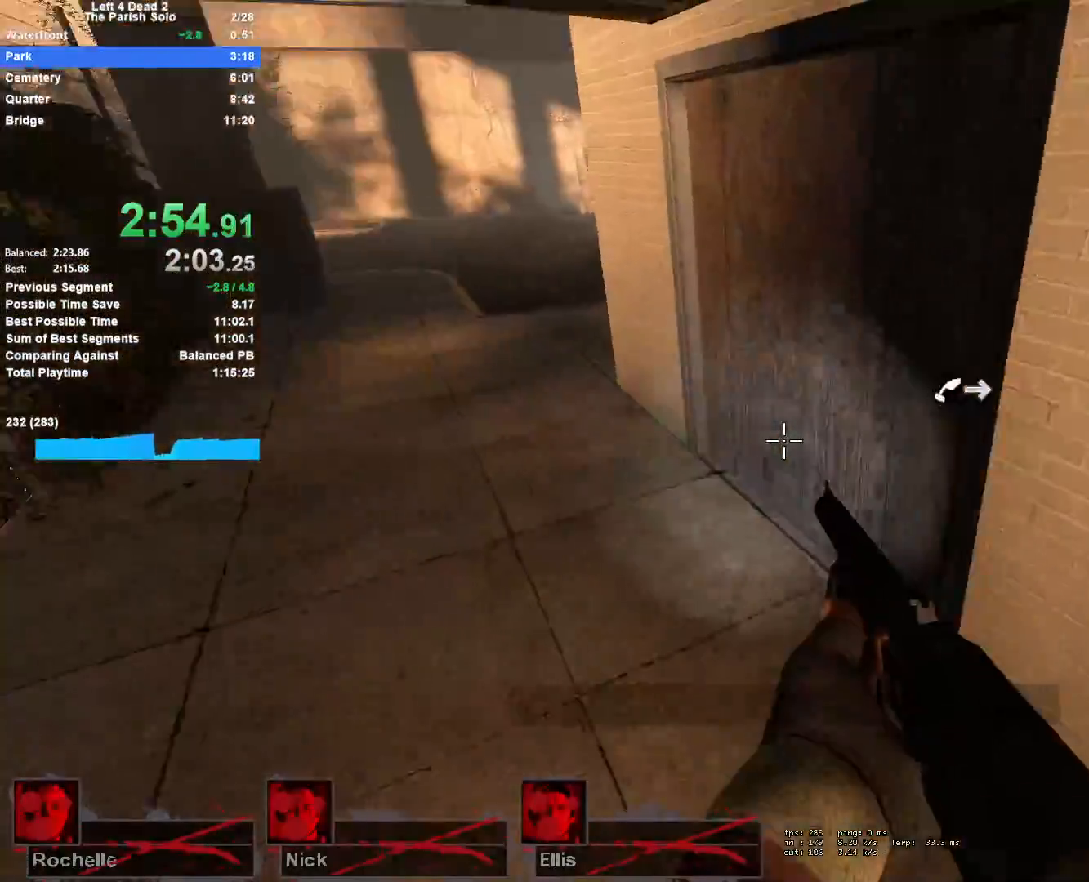
{"keys": ["d"], "mouse": [], "events": [[233, "space", "down"], [283, "a", "up"], [283, "d", "down"], [467, "space", "up"]]}
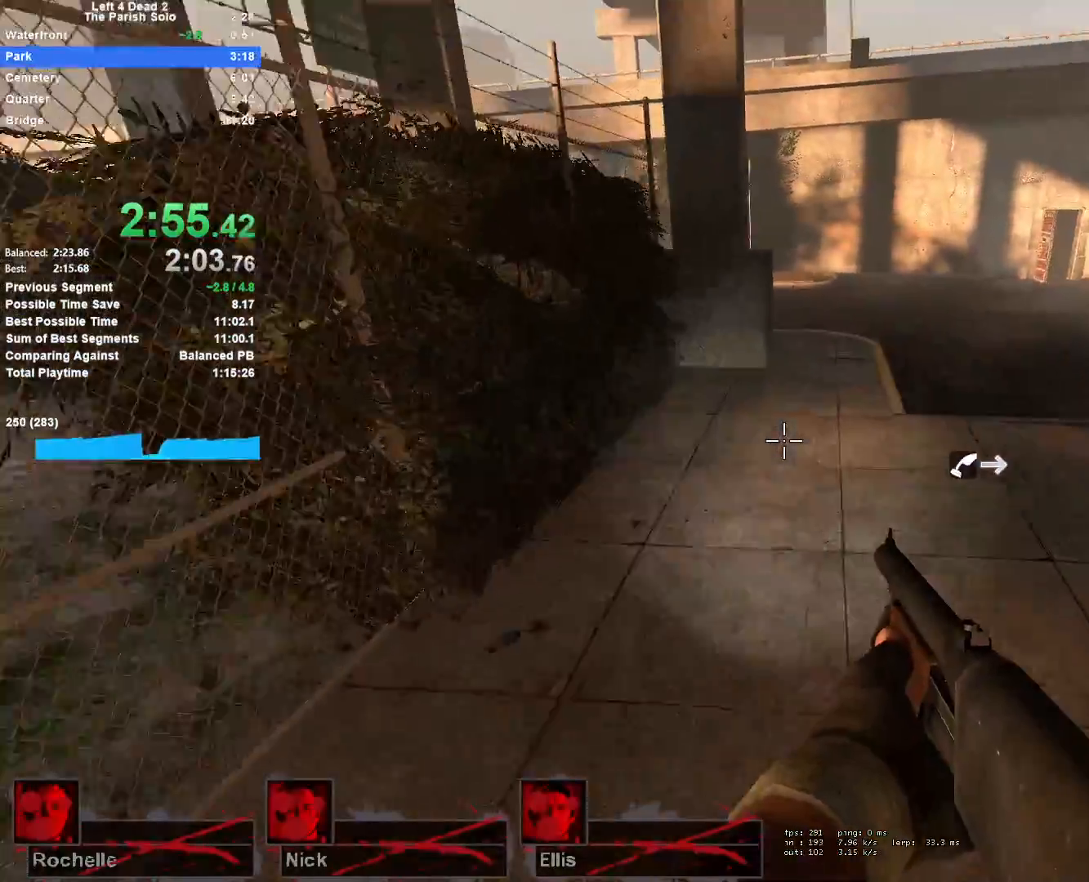
{"keys": ["d", "space"], "mouse": [], "events": [[400, "space", "down"]]}
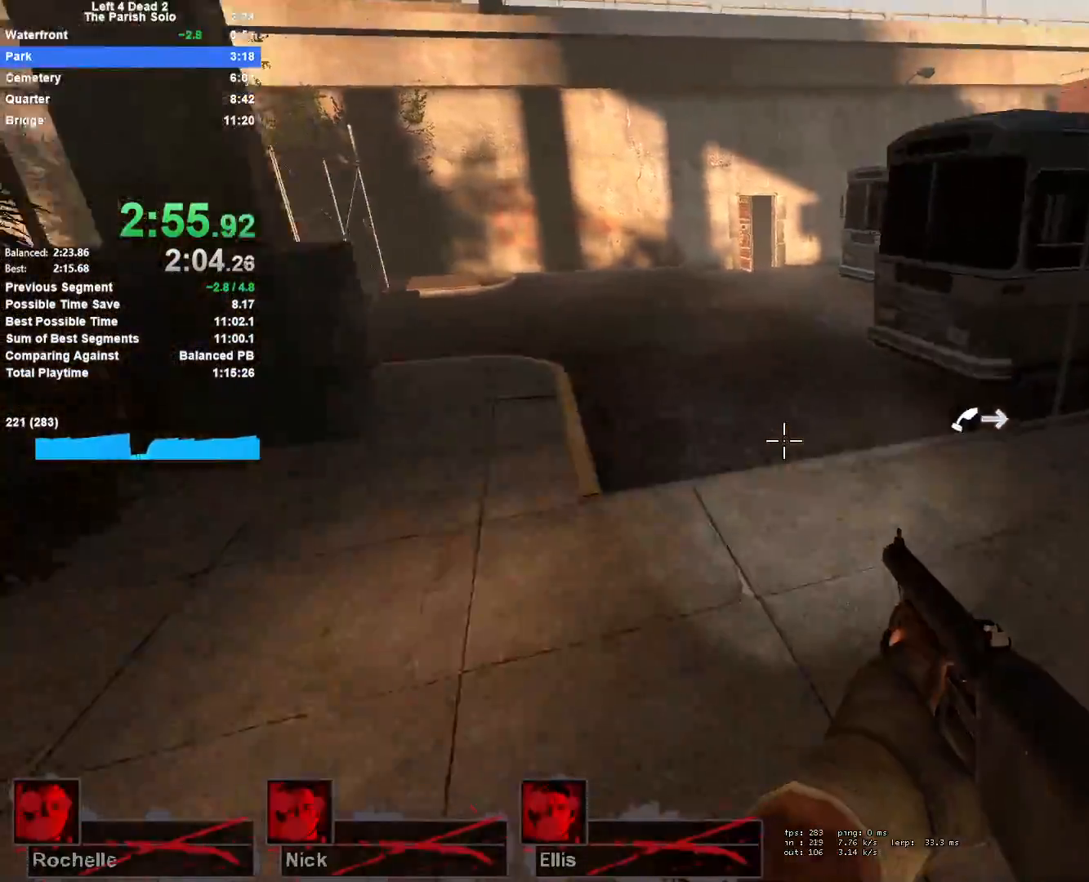
{"keys": ["a", "space"], "mouse": [], "events": [[133, "space", "up"], [317, "a", "down"], [350, "d", "up"], [500, "space", "down"]]}
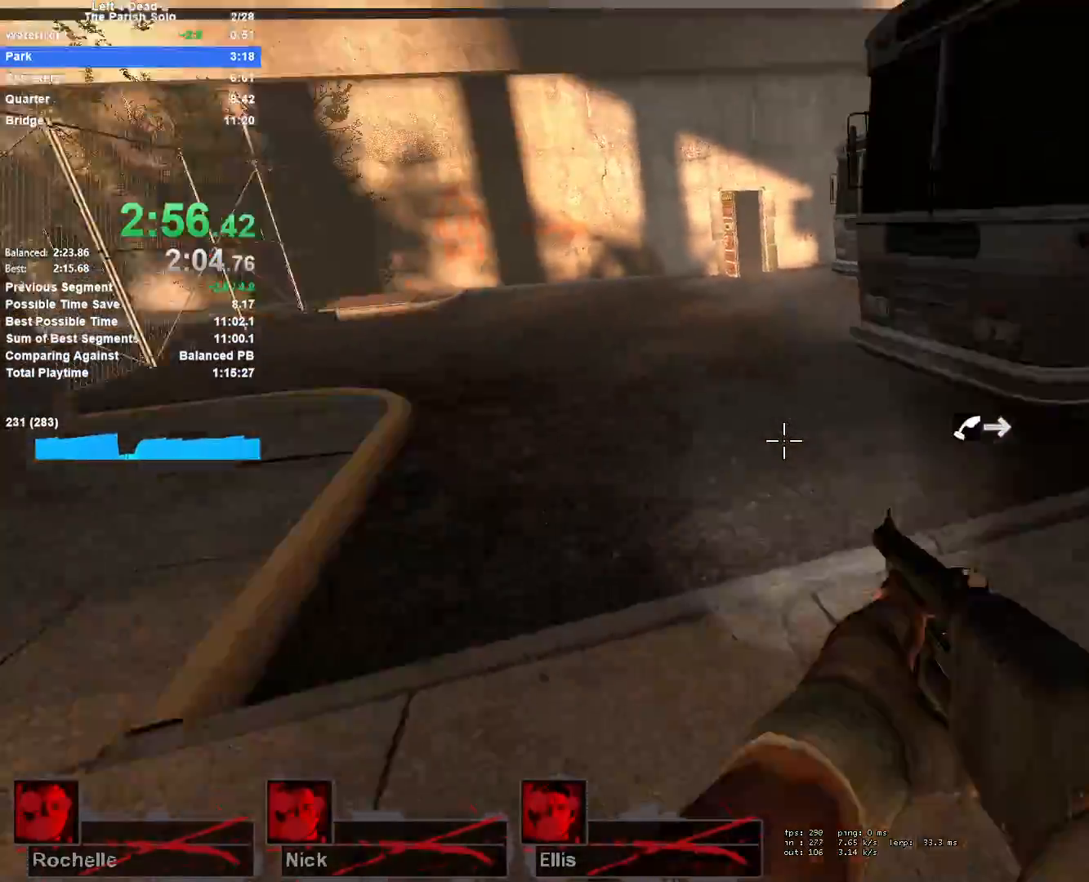
{"keys": ["d"], "mouse": [], "events": [[100, "d", "down"], [183, "a", "up"], [283, "space", "up"]]}
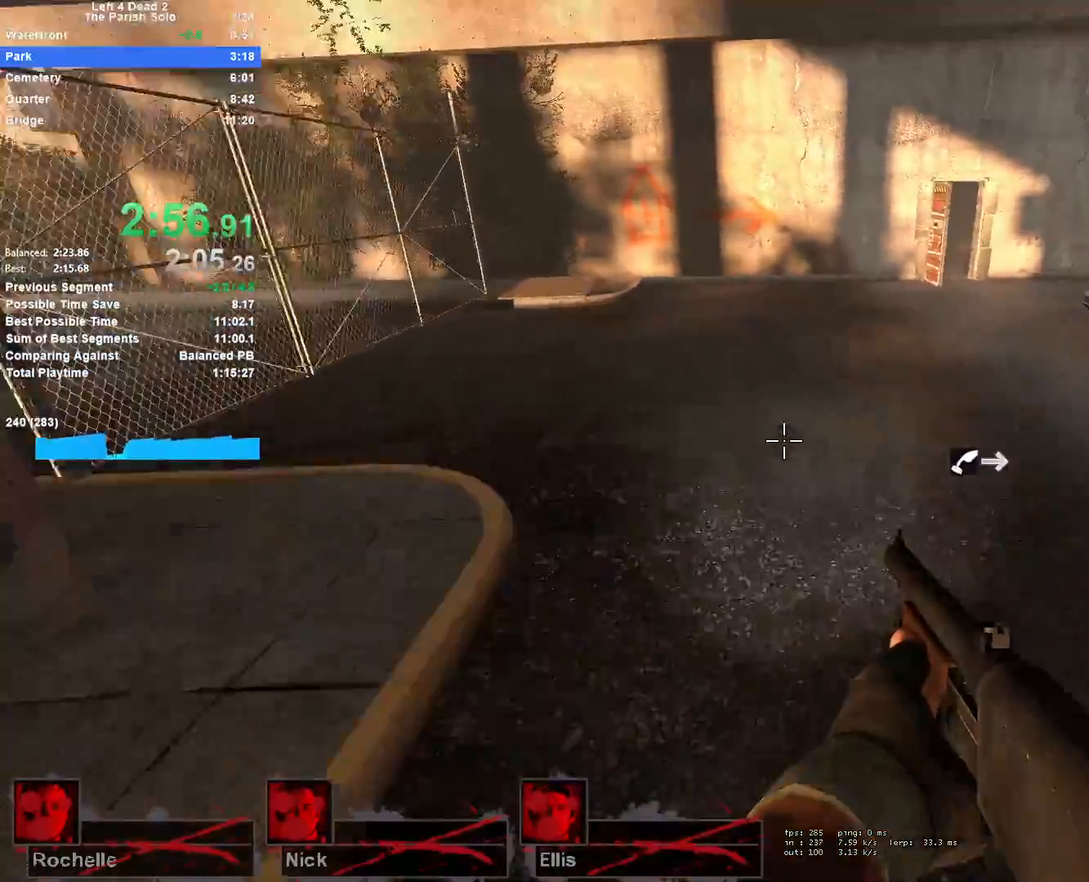
{"keys": ["a"], "mouse": [], "events": [[150, "space", "down"], [400, "a", "down"], [400, "space", "up"], [433, "d", "up"]]}
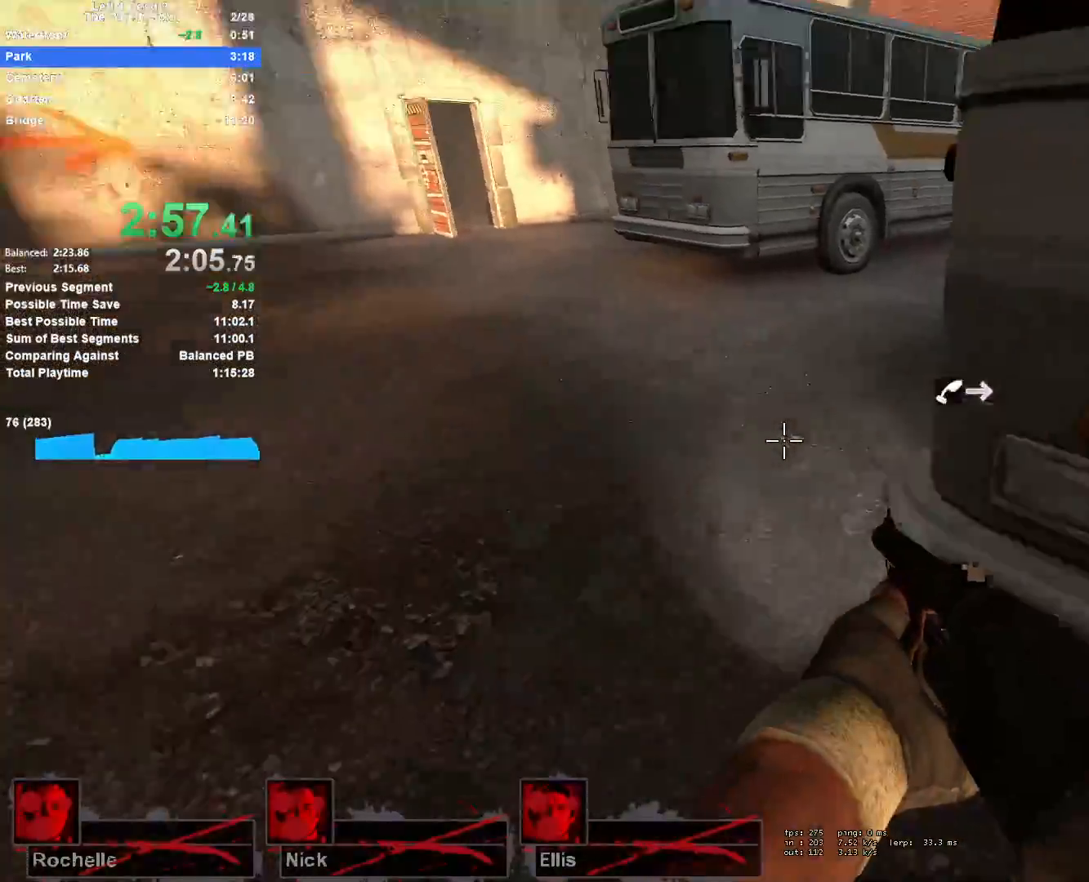
{"keys": ["d", "space", "w"], "mouse": [], "events": [[83, "w", "down"], [117, "a", "up"], [450, "d", "down"], [500, "space", "down"]]}
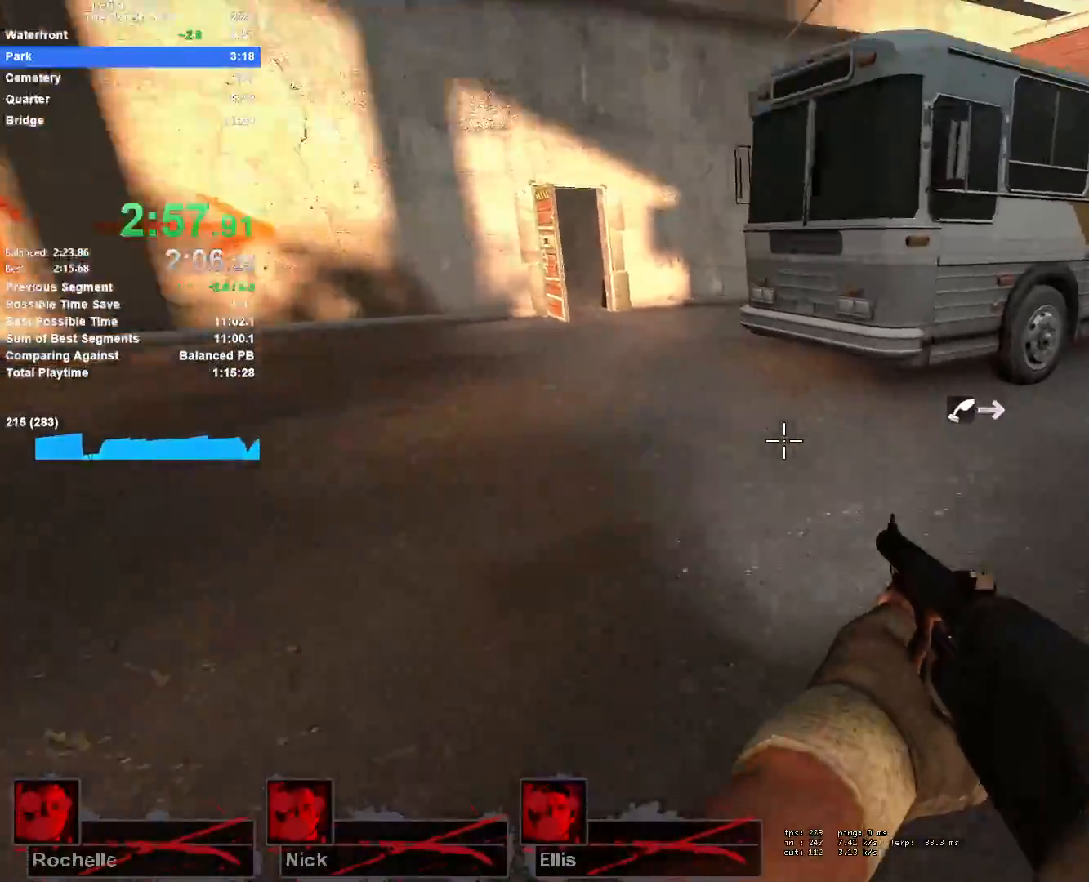
{"keys": ["a"], "mouse": [], "events": [[100, "a", "down"], [100, "d", "up"], [100, "w", "up"], [183, "space", "up"]]}
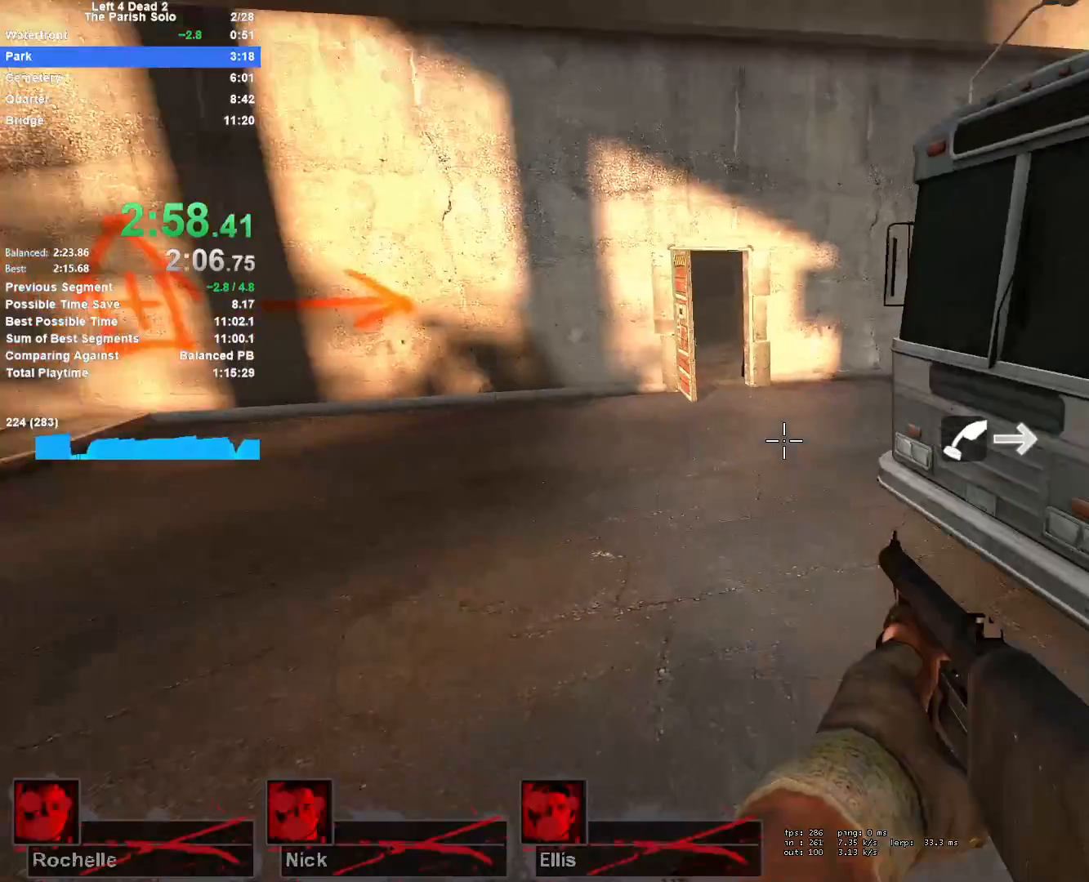
{"keys": ["d"], "mouse": [], "events": [[150, "space", "down"], [200, "a", "up"], [200, "d", "down"], [383, "space", "up"]]}
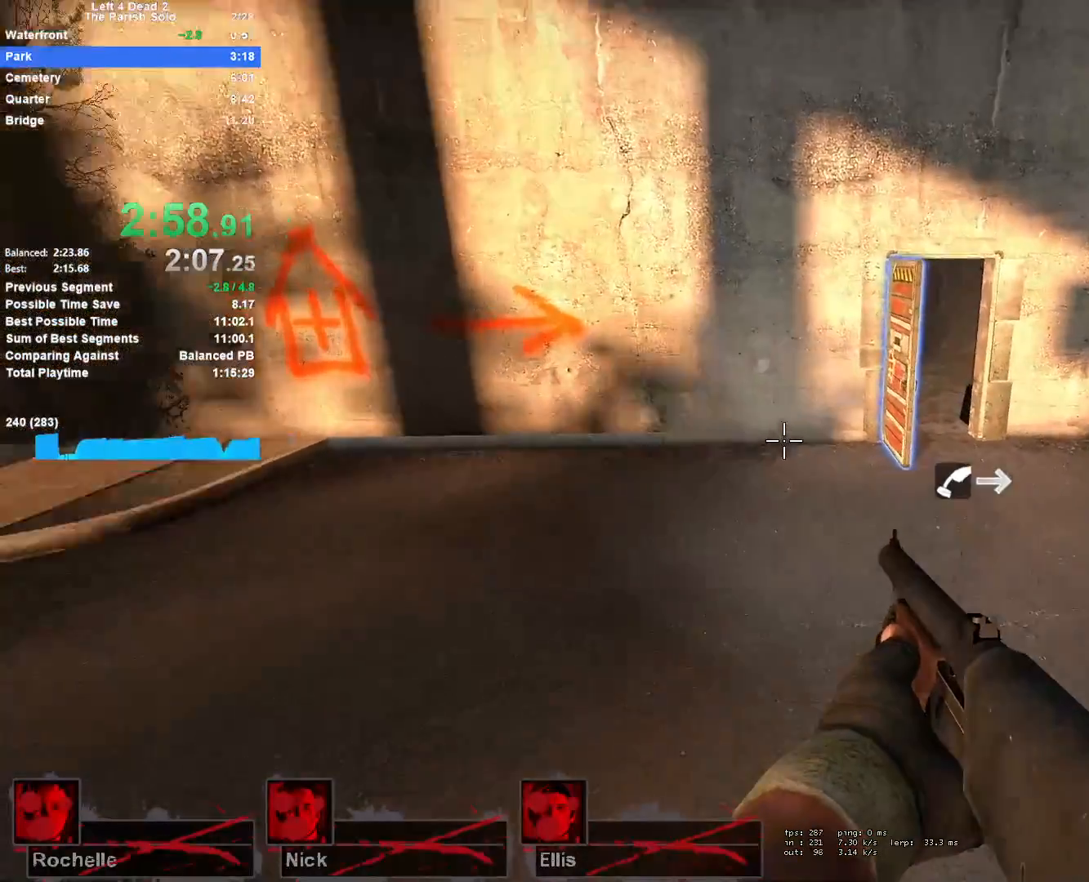
{"keys": ["a"], "mouse": [], "events": [[267, "space", "down"], [400, "a", "down"], [450, "d", "up"], [500, "space", "up"]]}
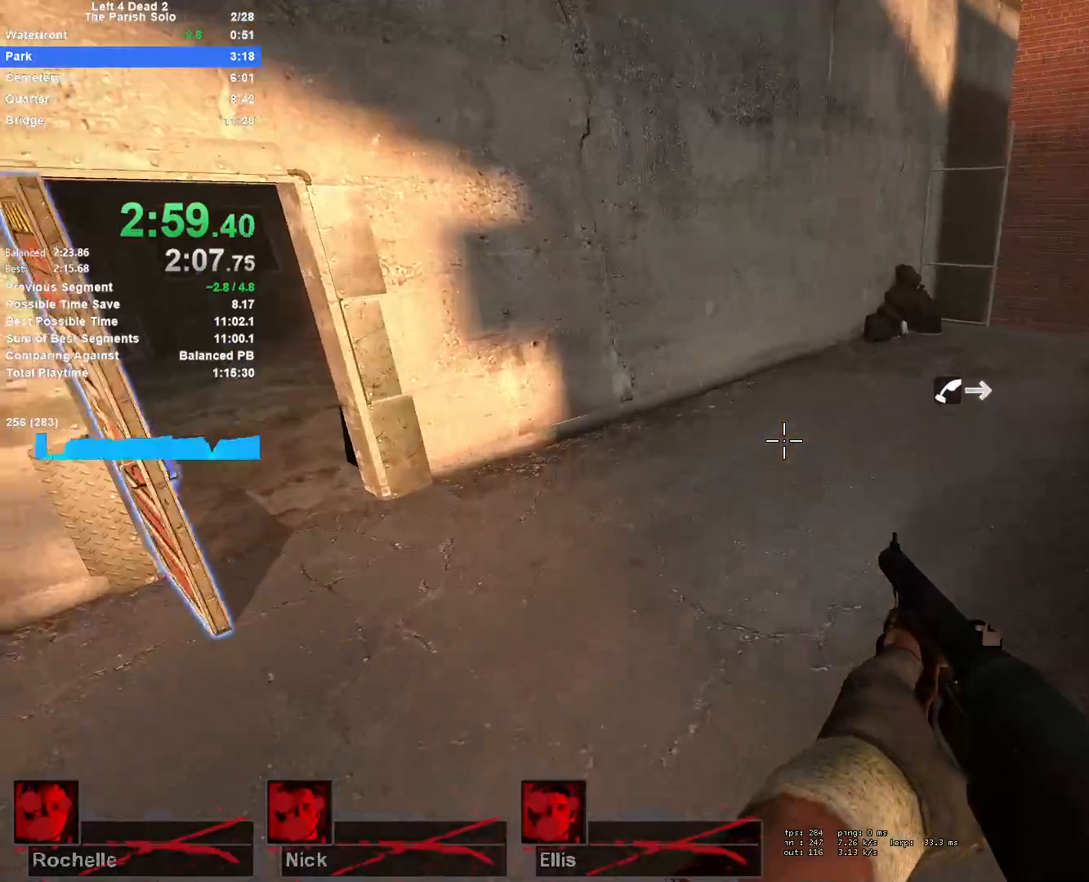
{"keys": ["w"], "mouse": [], "events": [[333, "w", "down"], [417, "a", "up"]]}
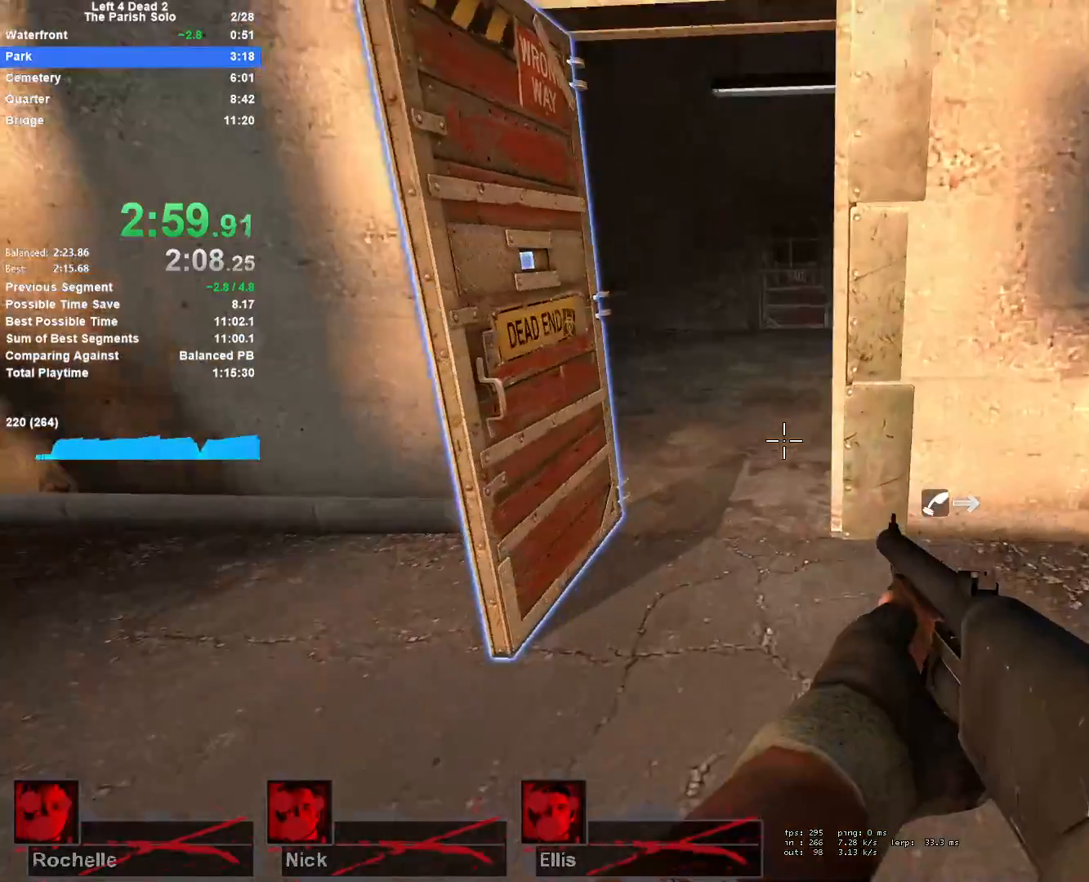
{"keys": ["d"], "mouse": [], "events": [[100, "a", "down"], [250, "a", "up"], [383, "d", "down"], [383, "mouse_mb5", "down"], [483, "mouse_mb5", "up"], [483, "w", "up"]]}
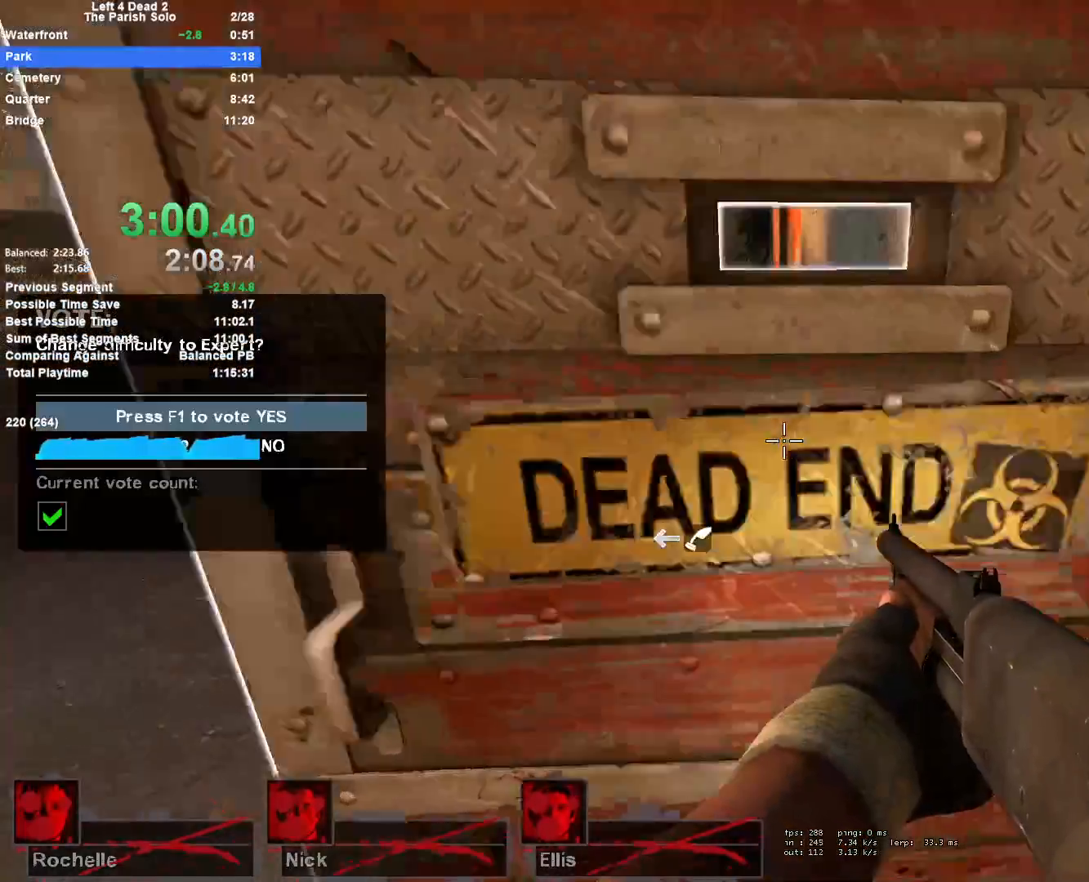
{"keys": ["w"], "mouse": [], "events": [[33, "e", "down"], [133, "e", "up"], [183, "w", "down"], [267, "d", "up"]]}
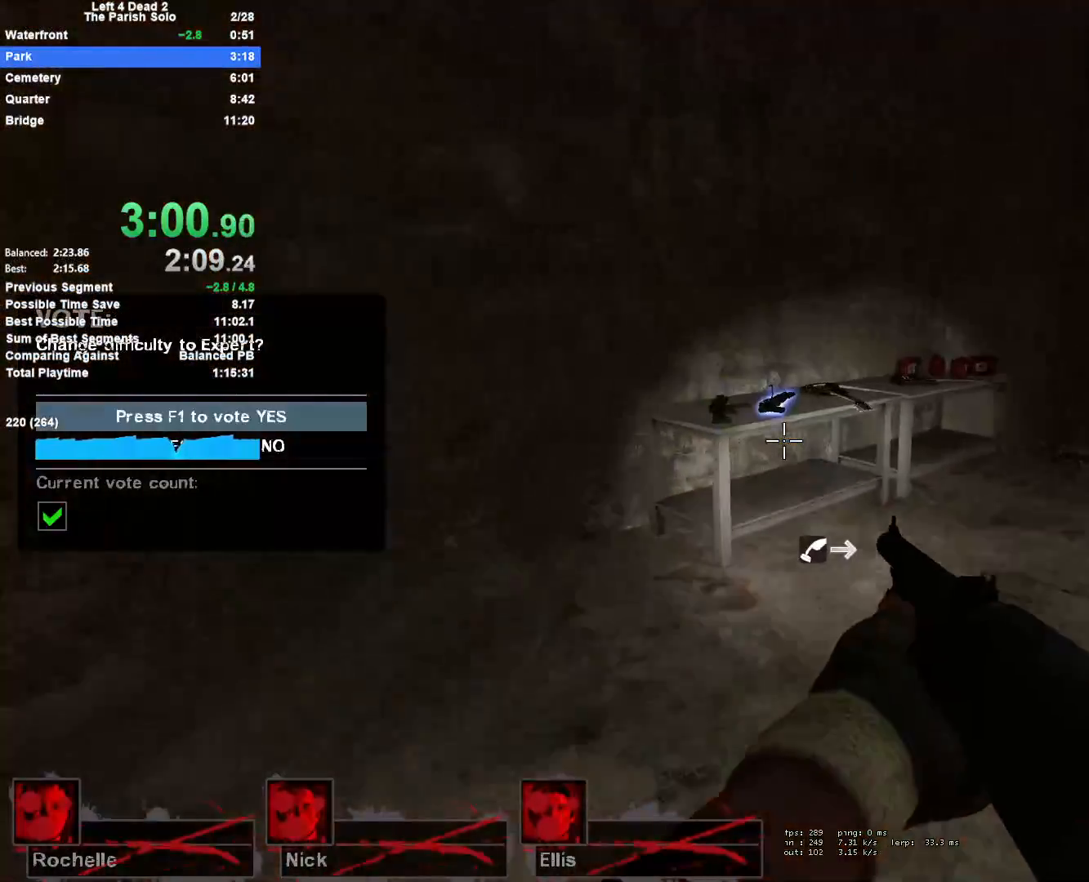
{"keys": ["e"], "mouse": [], "events": [[133, "d", "down"], [283, "d", "up"], [367, "w", "up"], [467, "e", "down"]]}
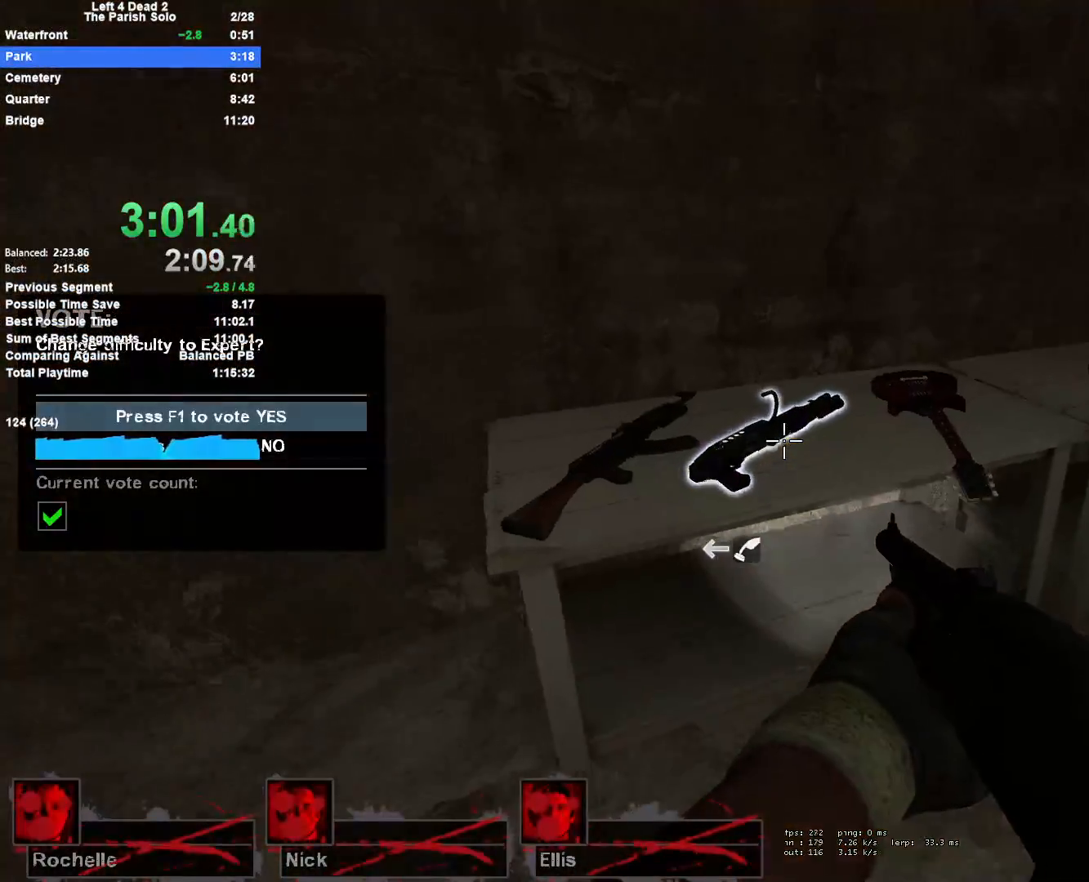
{"keys": [], "mouse": [], "events": [[67, "e", "up"]]}